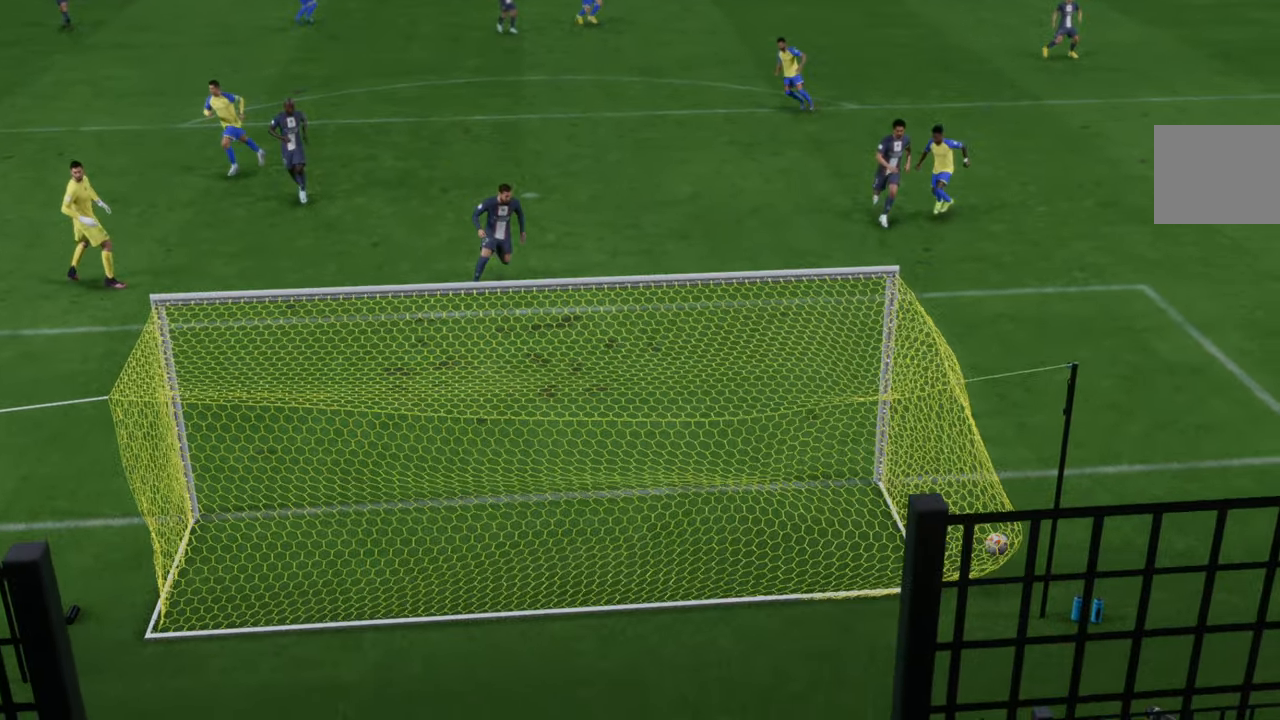
Gameplay with a controller (Xbox layout); each line is a JSON object with the inputs held at the frame after it. "events" lists button and stick changes between this image and that frame as [ms after this image, input, new state], when the widget could be followed in between. Not read: L3 R3.
{"buttons": [], "left_stick": "center", "right_stick": "center", "events": [[167, "L1", "up"], [167, "R1", "up"]]}
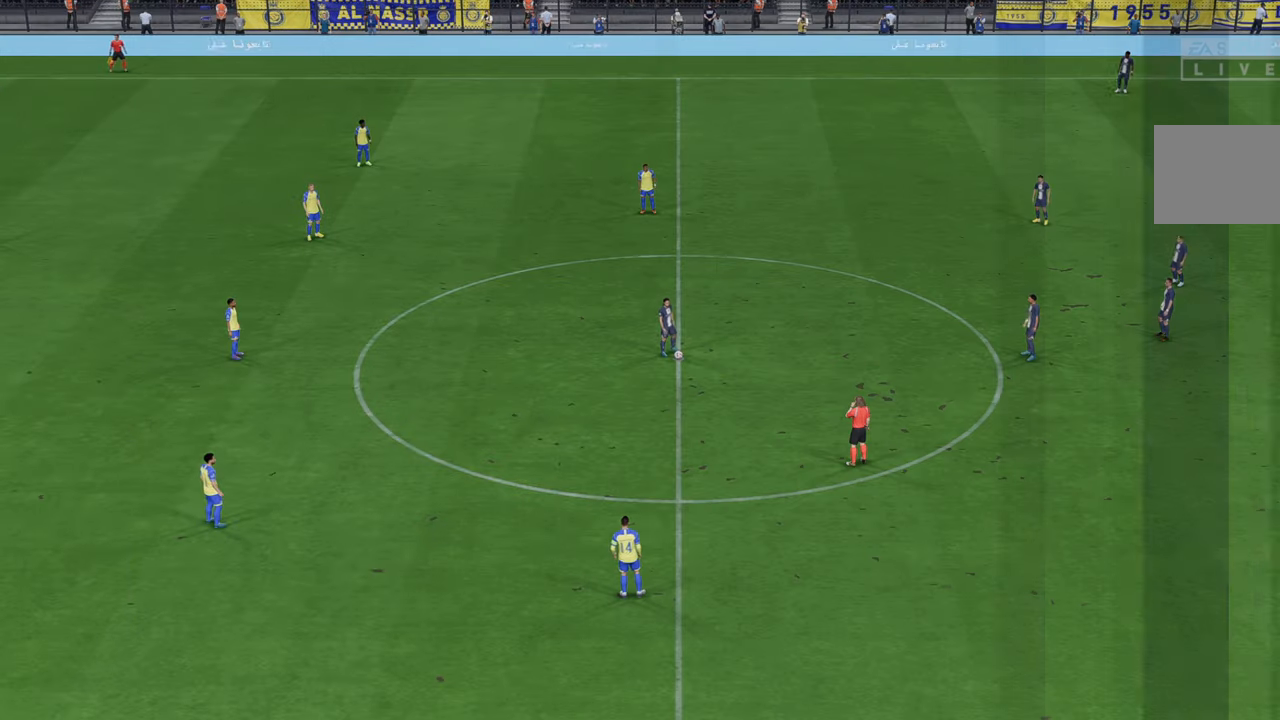
{"buttons": ["R2"], "left_stick": "center", "right_stick": "center", "events": [[483, "R2", "down"]]}
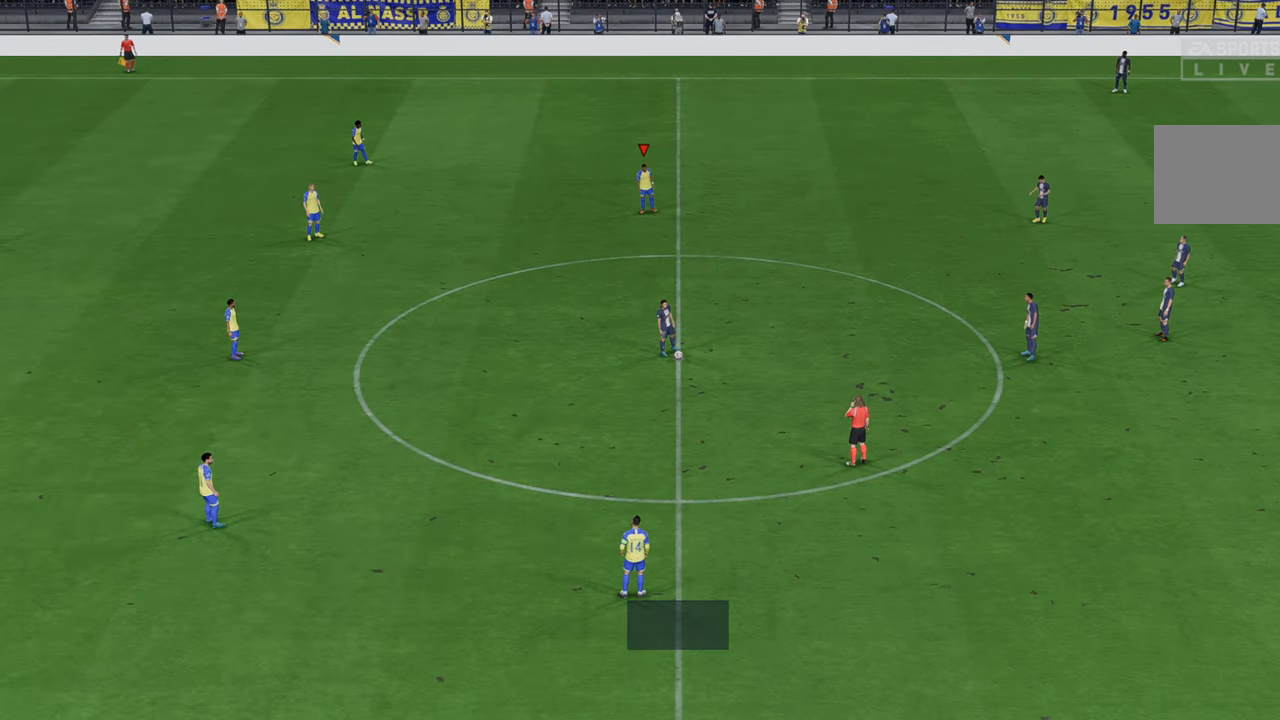
{"buttons": ["R2"], "left_stick": "down-right", "right_stick": "center", "events": [[100, "left_stick", "right"], [467, "left_stick", "down-right"]]}
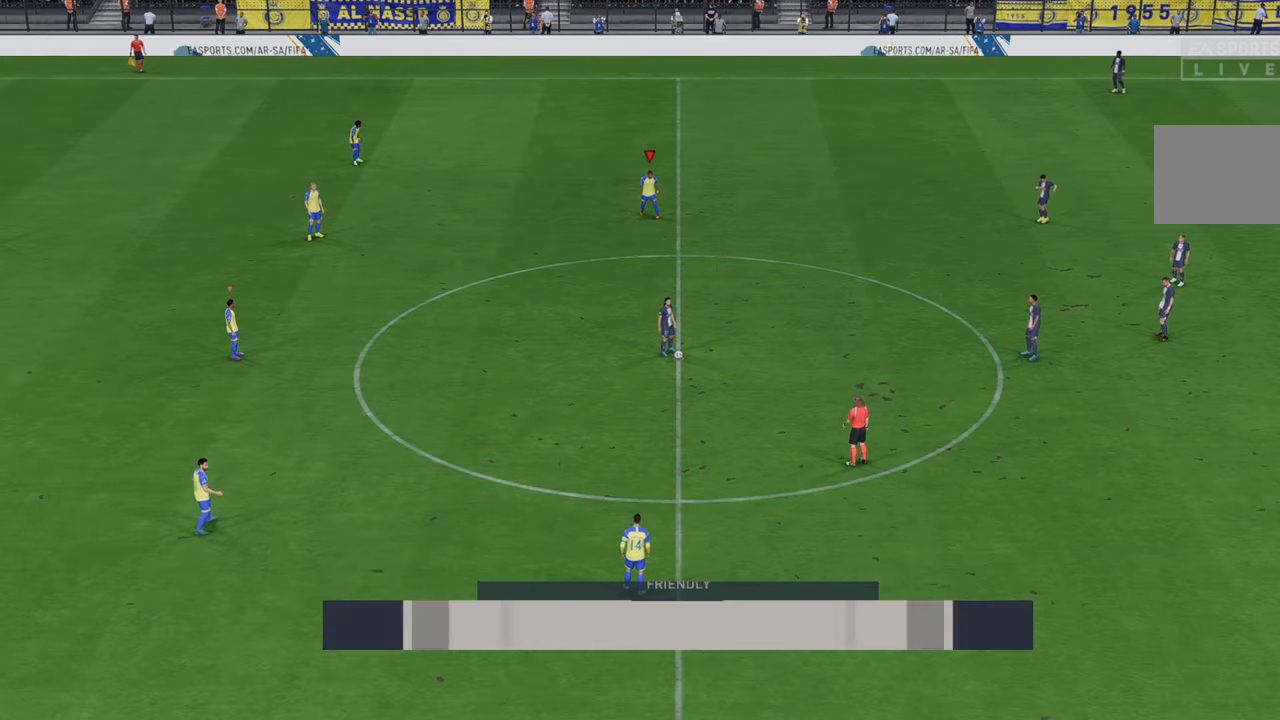
{"buttons": ["R2"], "left_stick": "down", "right_stick": "center", "events": [[267, "left_stick", "down"]]}
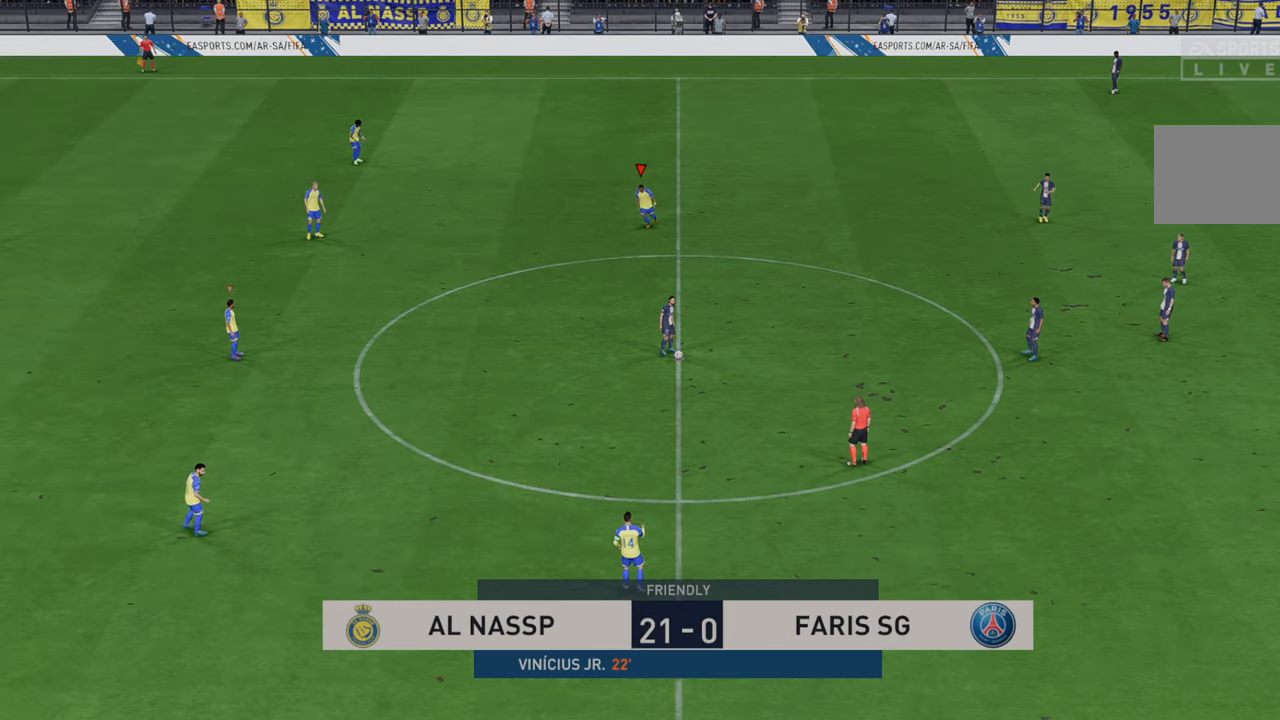
{"buttons": ["R2"], "left_stick": "down-right", "right_stick": "center", "events": [[117, "left_stick", "down-right"]]}
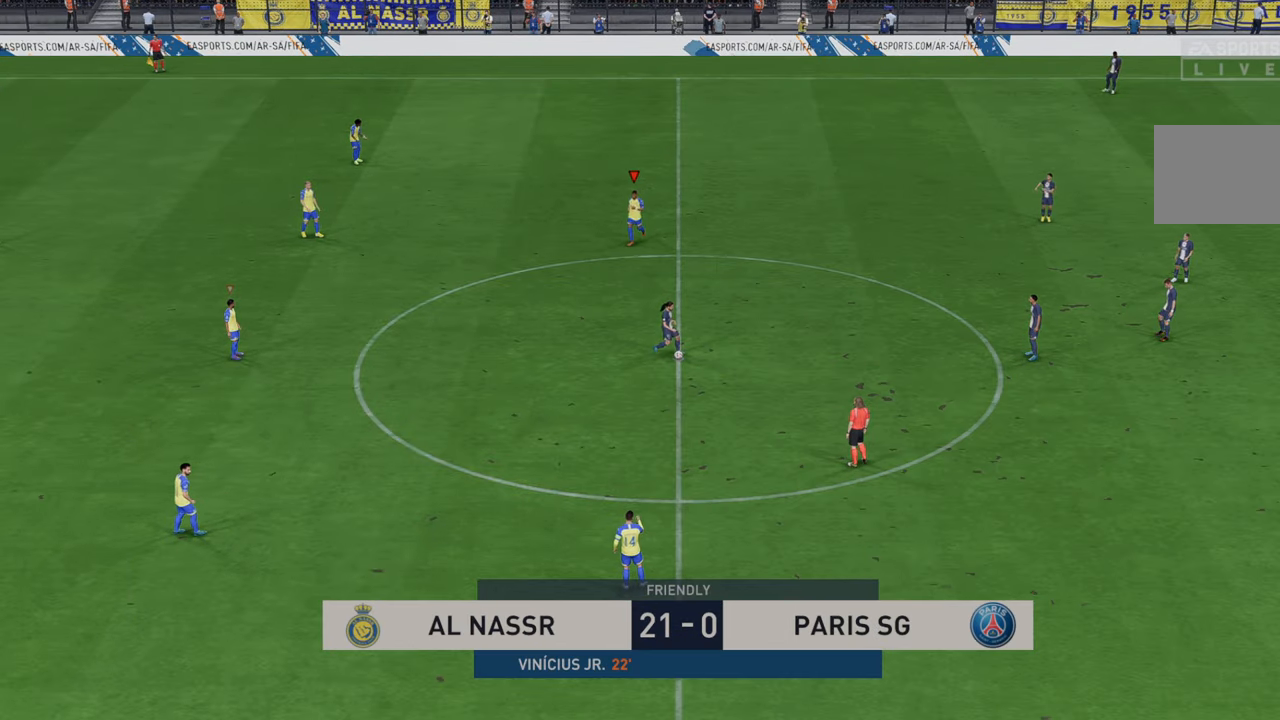
{"buttons": ["R2"], "left_stick": "down-right", "right_stick": "center", "events": []}
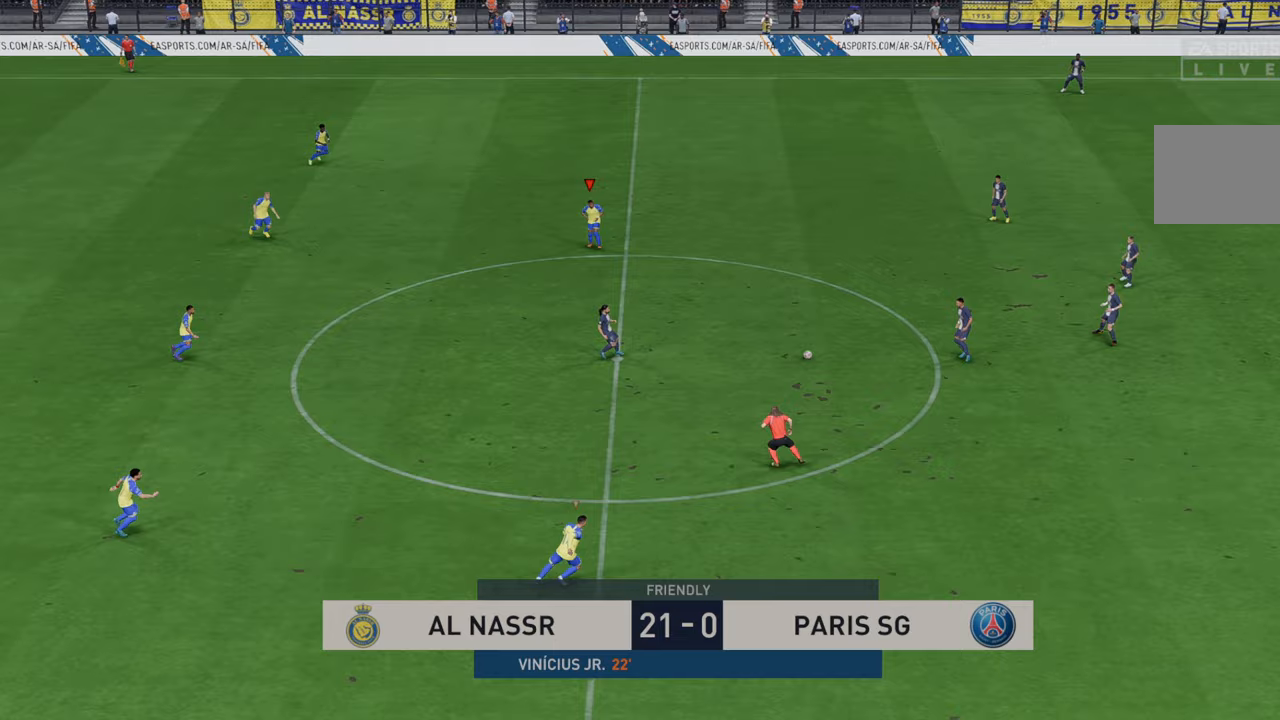
{"buttons": ["R2"], "left_stick": "down-right", "right_stick": "center", "events": []}
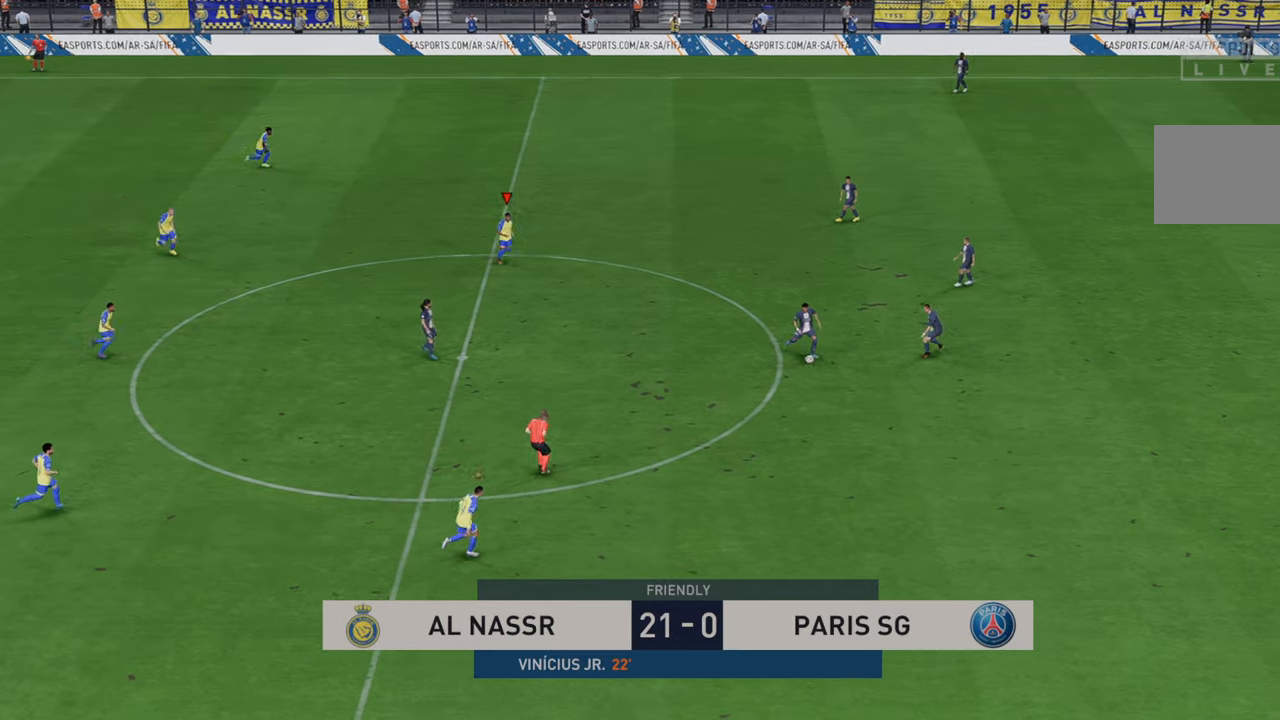
{"buttons": ["R2"], "left_stick": "right", "right_stick": "center", "events": [[400, "left_stick", "right"]]}
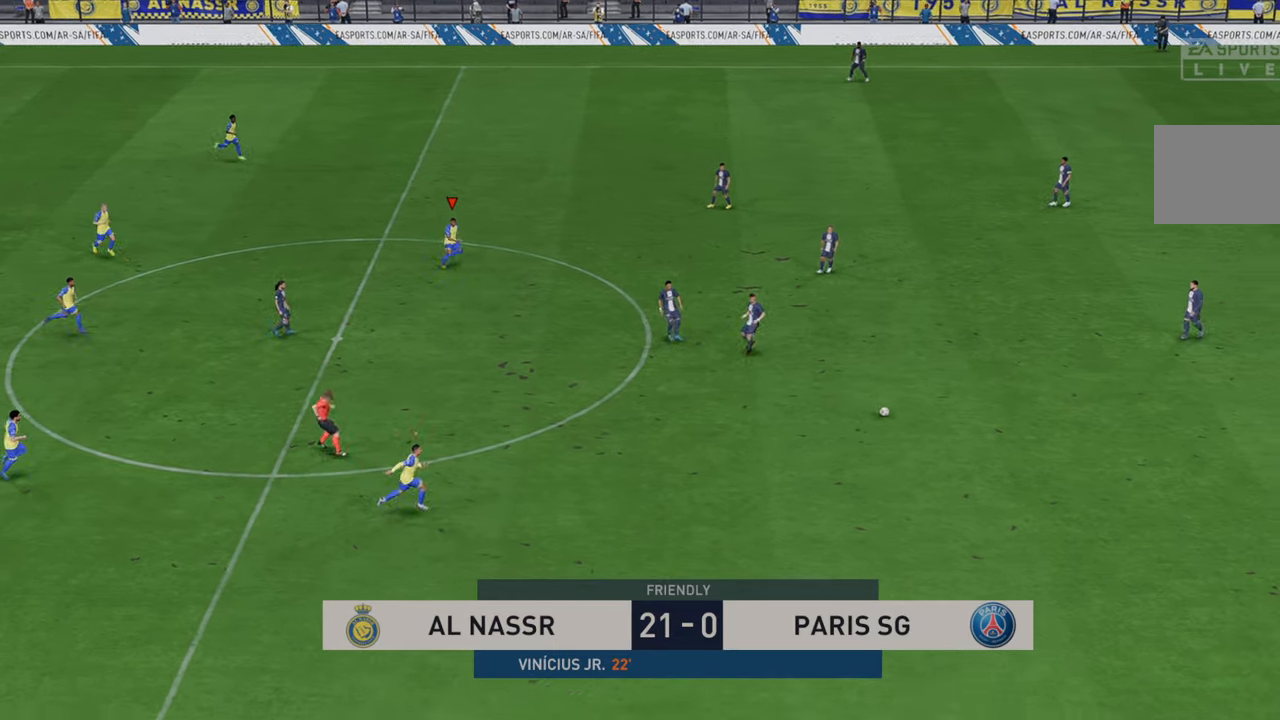
{"buttons": ["R2"], "left_stick": "down-right", "right_stick": "center", "events": [[17, "L1", "down"], [167, "L1", "up"], [200, "left_stick", "down-right"]]}
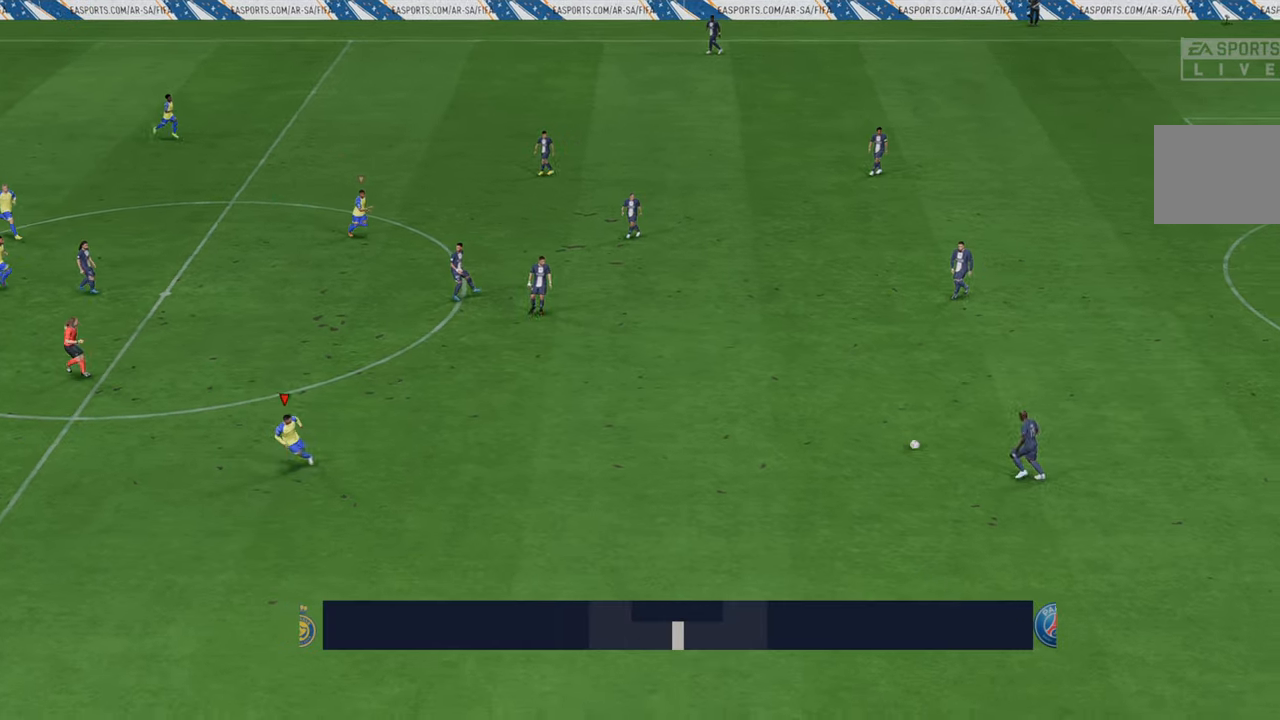
{"buttons": ["R2"], "left_stick": "up-right", "right_stick": "center", "events": [[17, "left_stick", "center"], [200, "left_stick", "right"], [450, "left_stick", "up-right"]]}
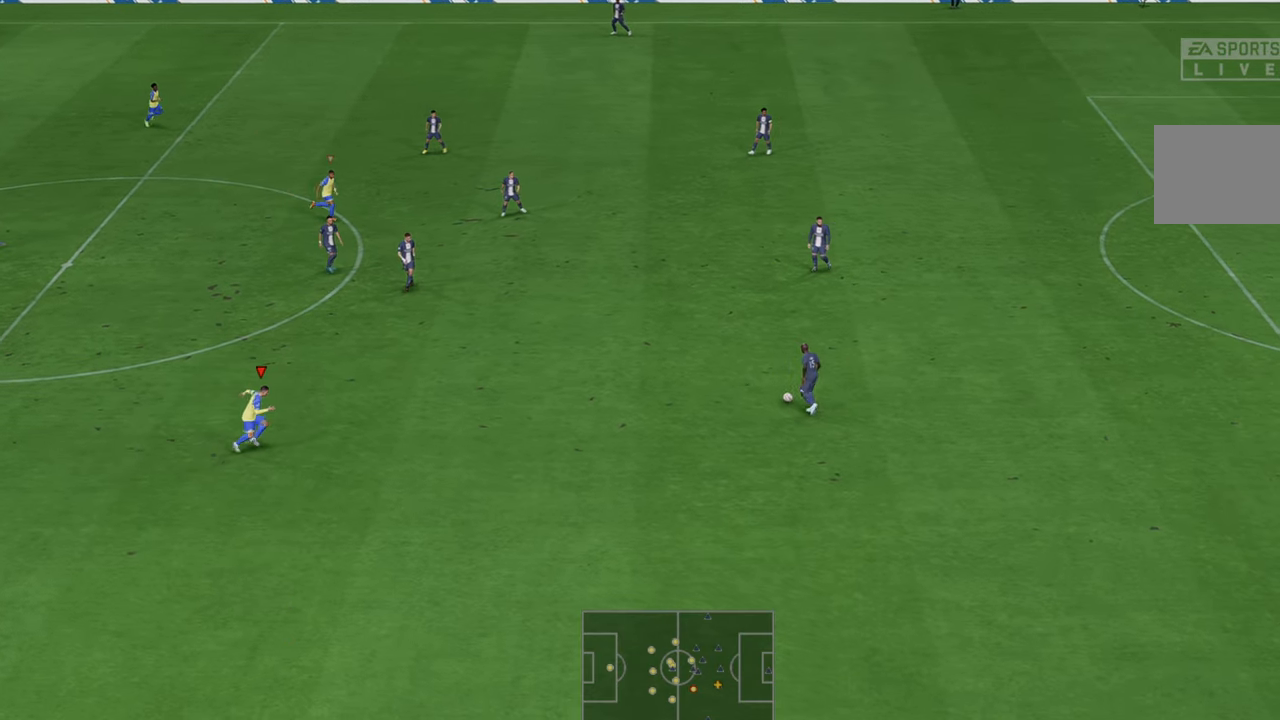
{"buttons": ["R2"], "left_stick": "up", "right_stick": "center", "events": [[250, "left_stick", "up"]]}
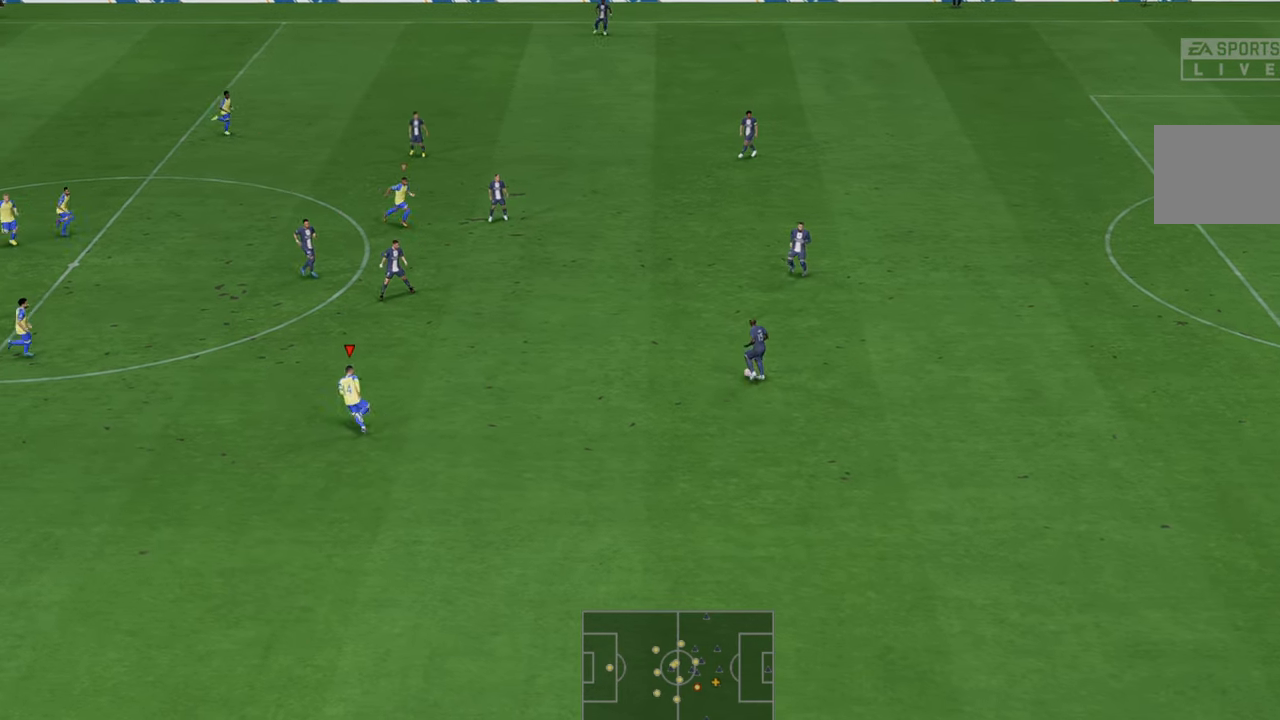
{"buttons": ["R2"], "left_stick": "up-right", "right_stick": "center", "events": [[233, "left_stick", "up-right"]]}
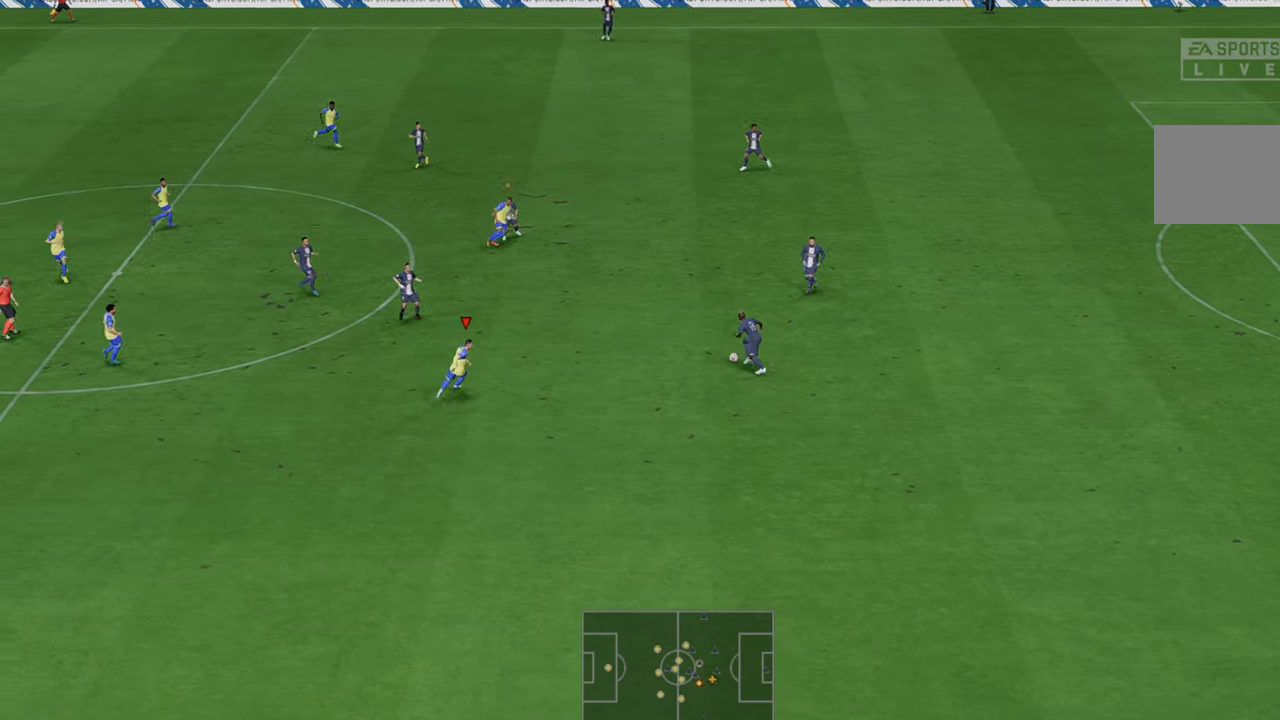
{"buttons": ["R2"], "left_stick": "up-right", "right_stick": "center", "events": []}
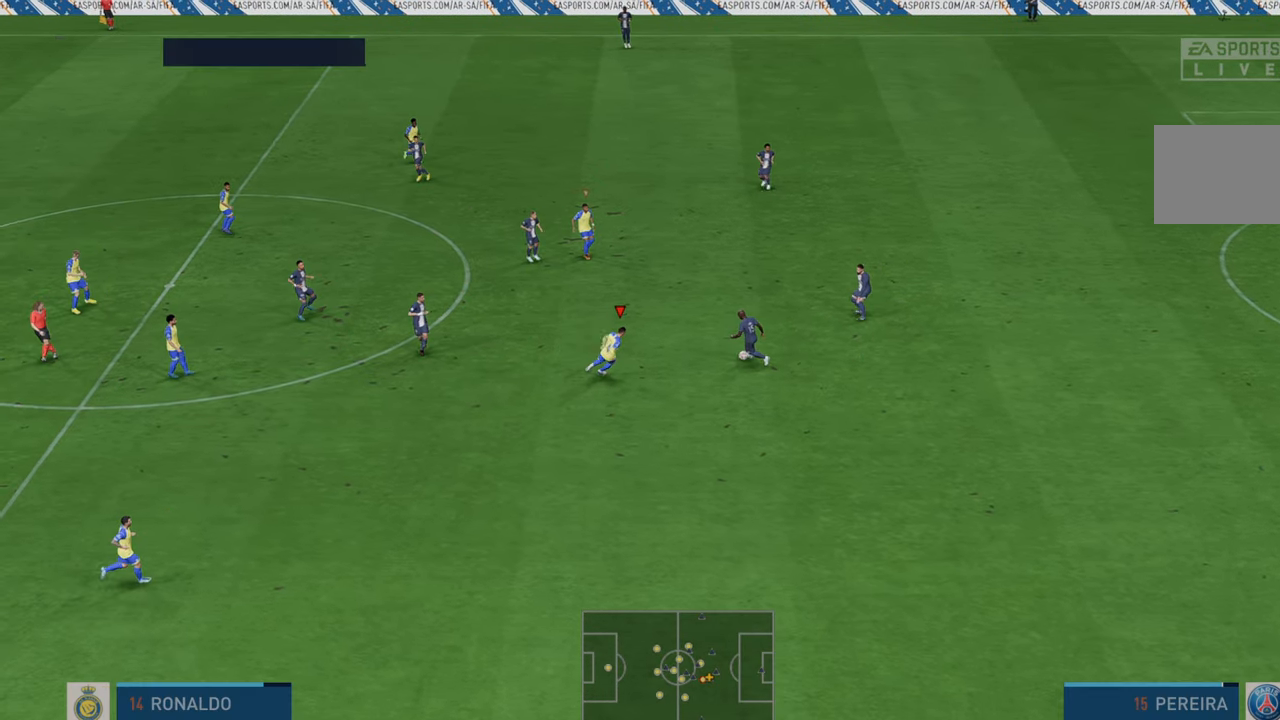
{"buttons": ["R2"], "left_stick": "down-right", "right_stick": "center", "events": [[333, "left_stick", "right"], [433, "left_stick", "down-right"]]}
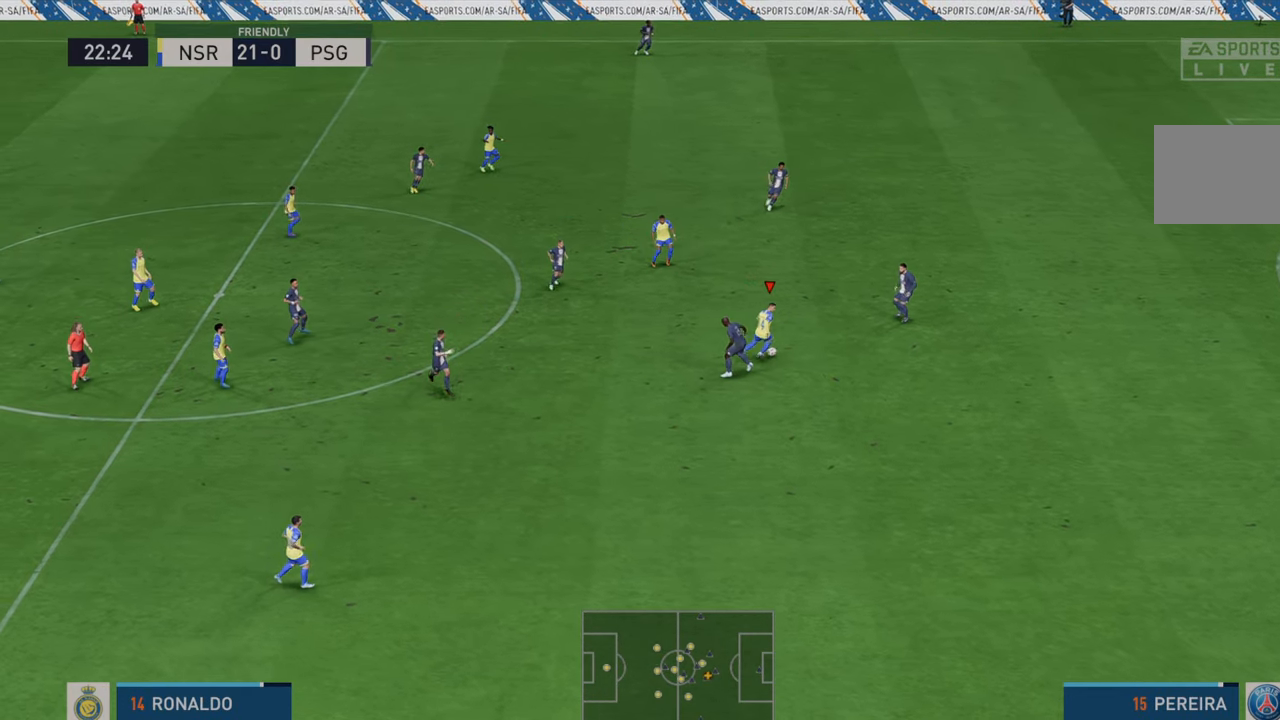
{"buttons": ["R2"], "left_stick": "down-right", "right_stick": "center", "events": []}
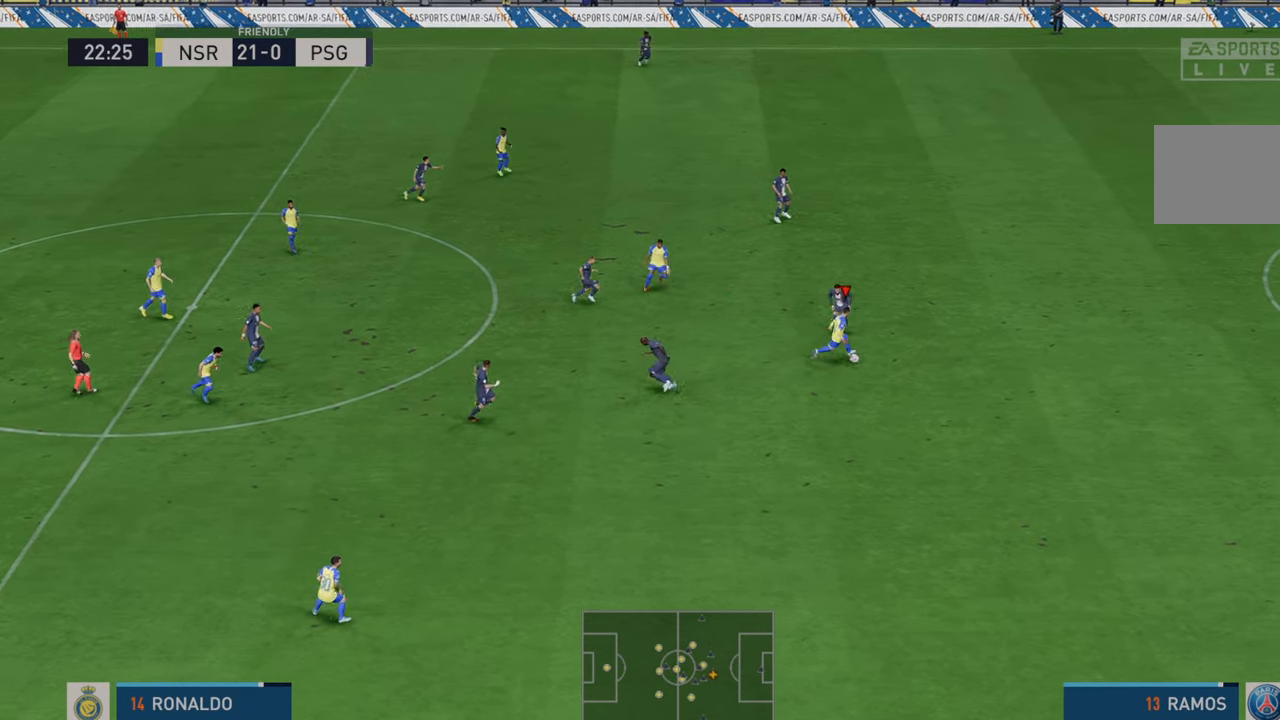
{"buttons": ["R2"], "left_stick": "right", "right_stick": "center", "events": [[333, "left_stick", "right"]]}
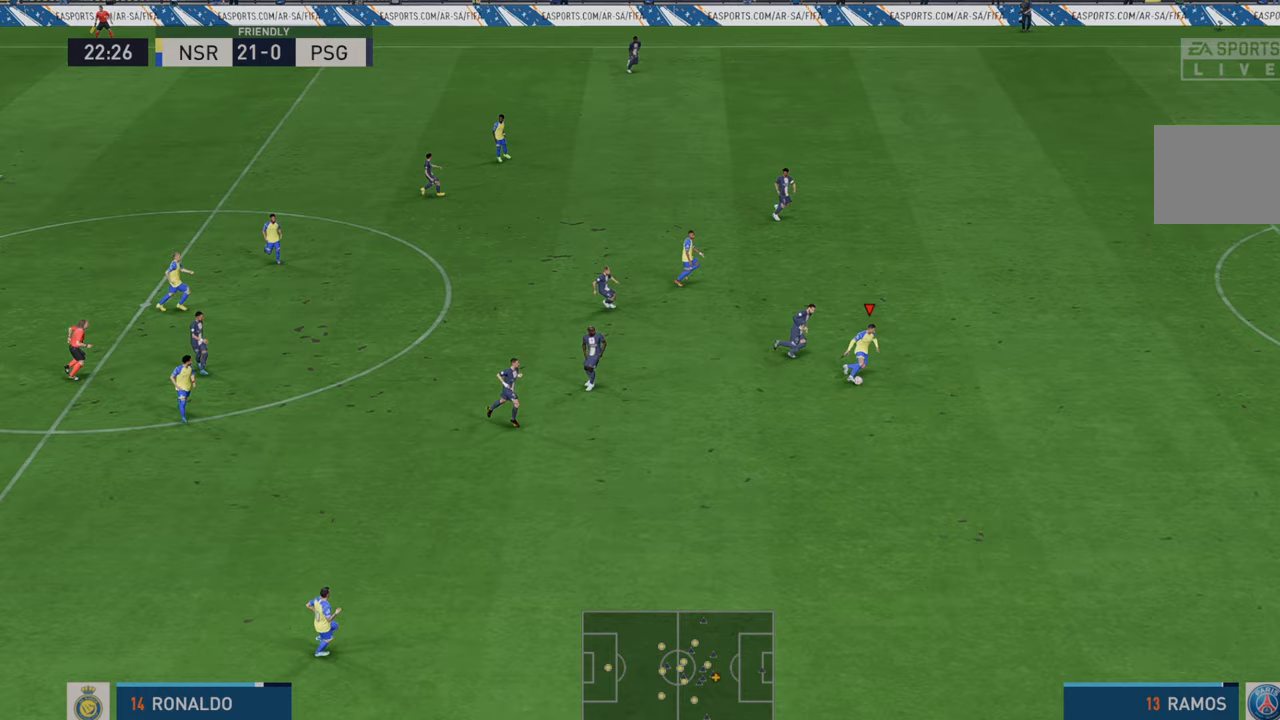
{"buttons": ["R2"], "left_stick": "right", "right_stick": "center", "events": []}
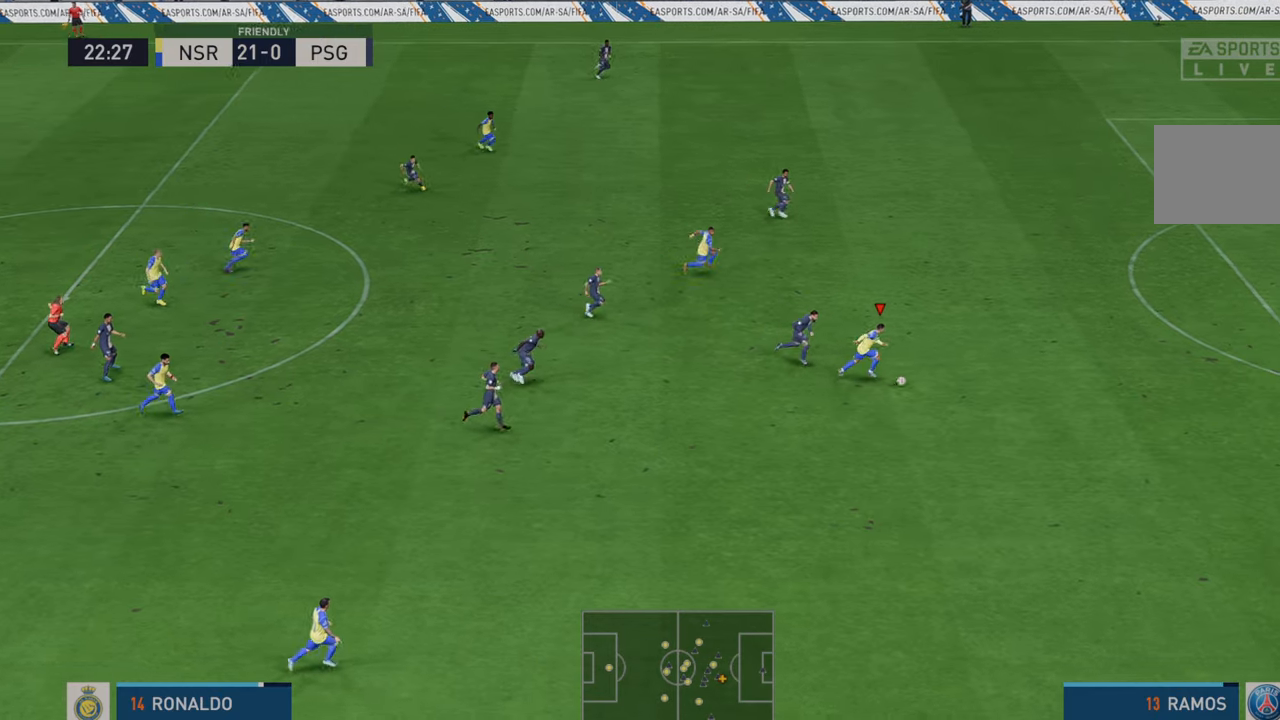
{"buttons": ["R2"], "left_stick": "right", "right_stick": "center", "events": []}
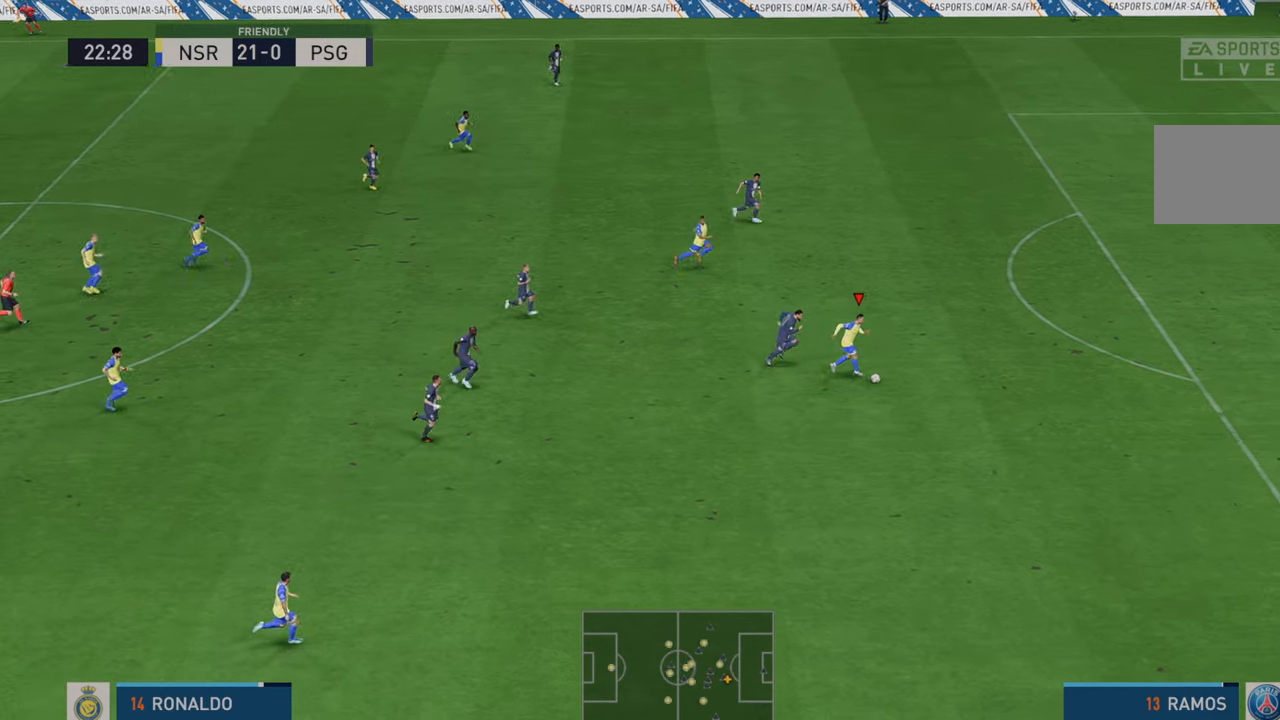
{"buttons": ["R2"], "left_stick": "right", "right_stick": "center", "events": []}
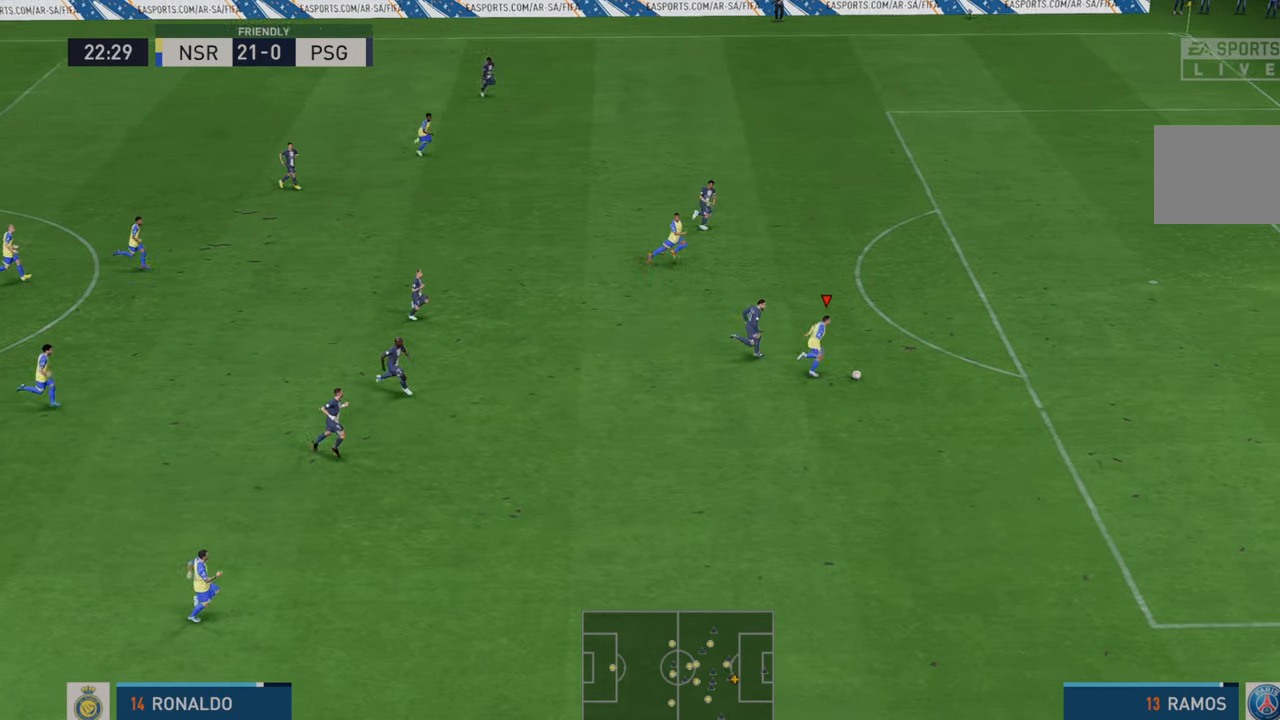
{"buttons": ["R2"], "left_stick": "right", "right_stick": "center", "events": []}
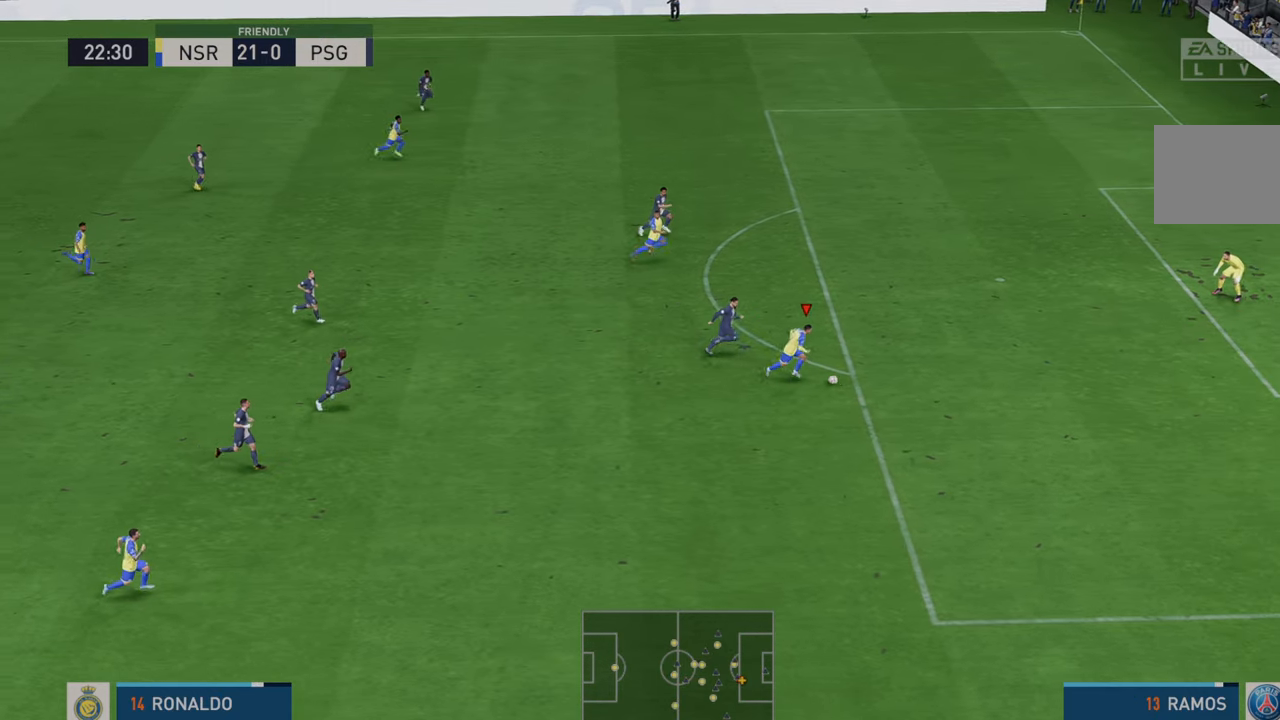
{"buttons": [], "left_stick": "up", "right_stick": "center", "events": [[167, "left_stick", "up-right"], [183, "R2", "up"], [267, "left_stick", "up"], [333, "B", "down"], [400, "B", "up"]]}
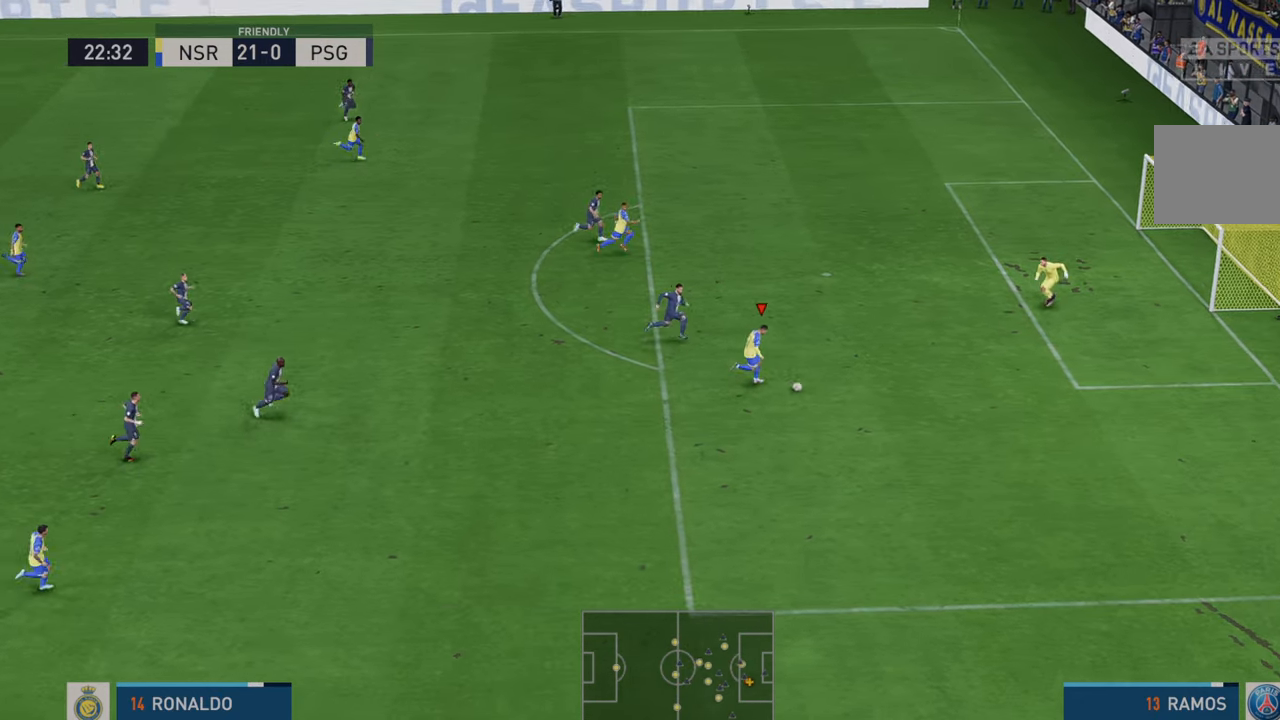
{"buttons": [], "left_stick": "right", "right_stick": "center", "events": [[500, "left_stick", "right"]]}
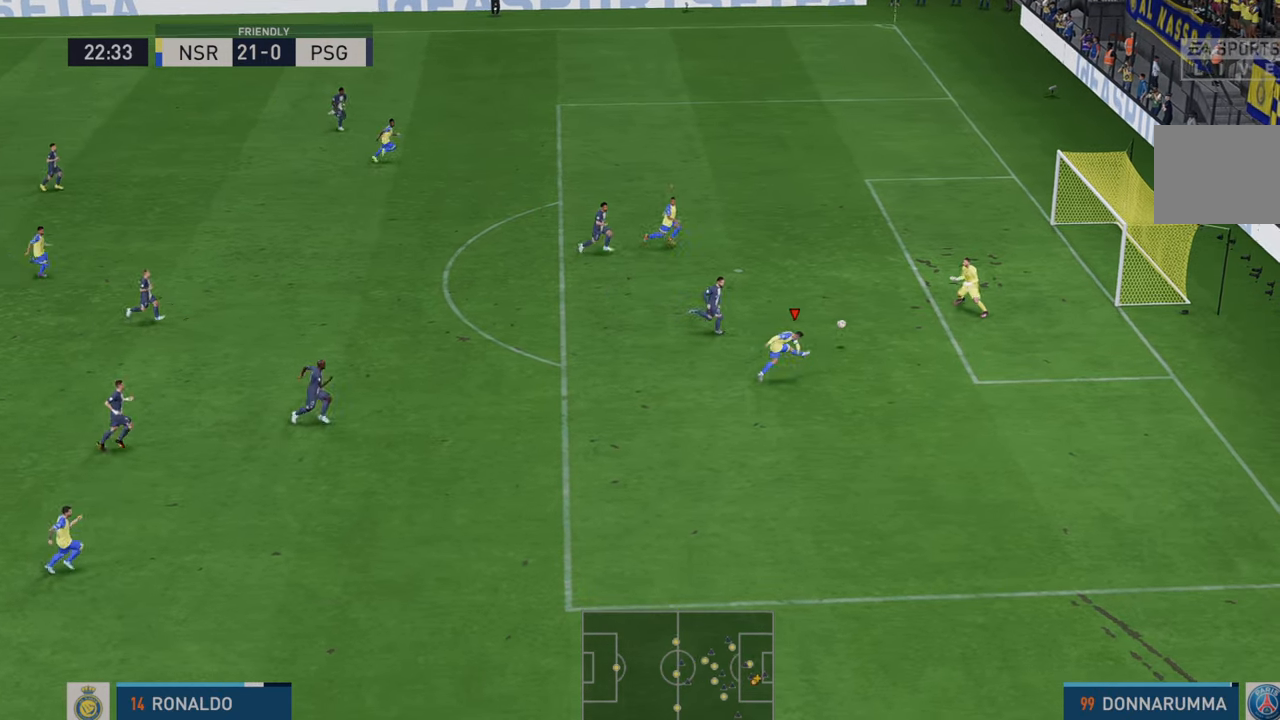
{"buttons": [], "left_stick": "down", "right_stick": "center", "events": [[67, "left_stick", "down-right"], [167, "left_stick", "down"]]}
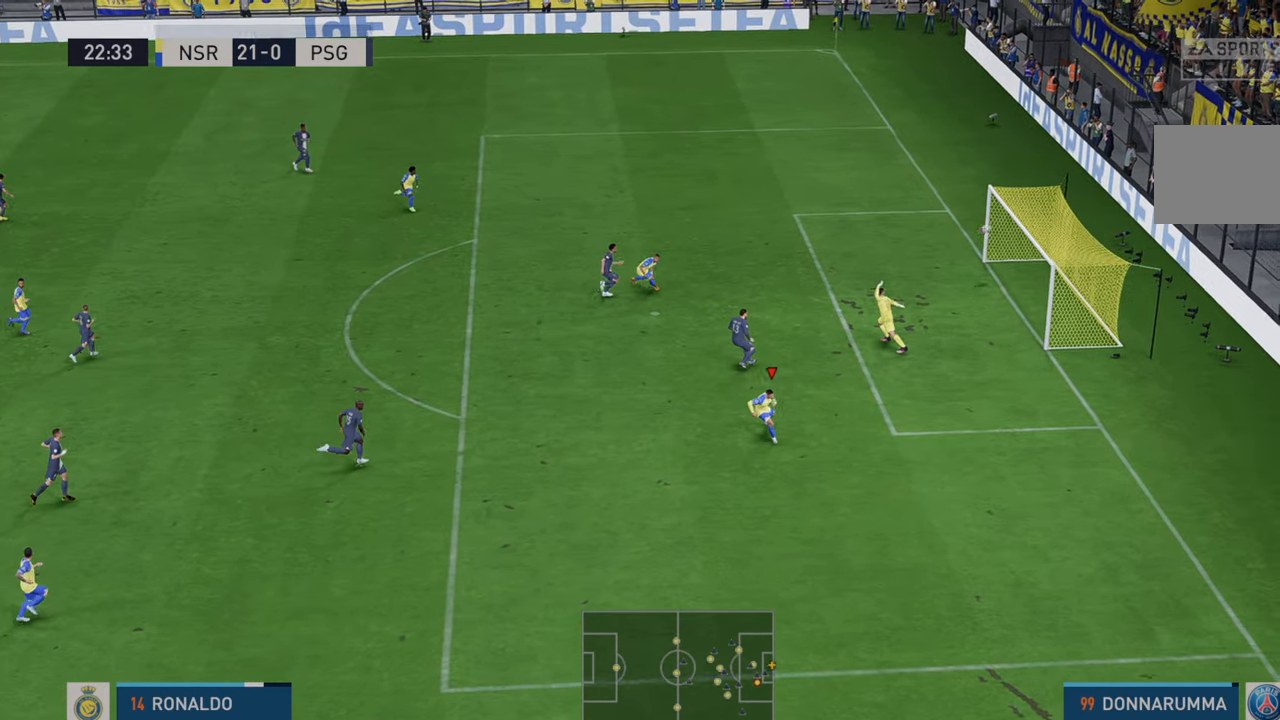
{"buttons": [], "left_stick": "down", "right_stick": "center", "events": []}
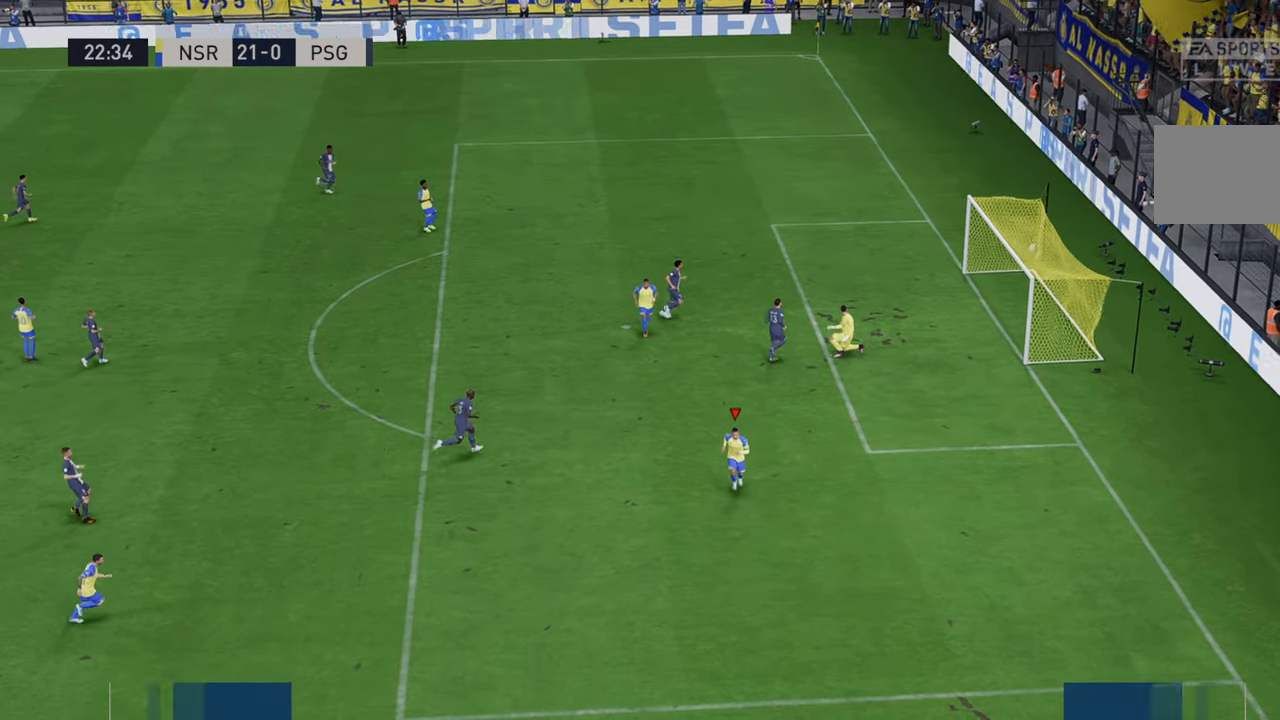
{"buttons": [], "left_stick": "center", "right_stick": "center", "events": [[400, "left_stick", "center"]]}
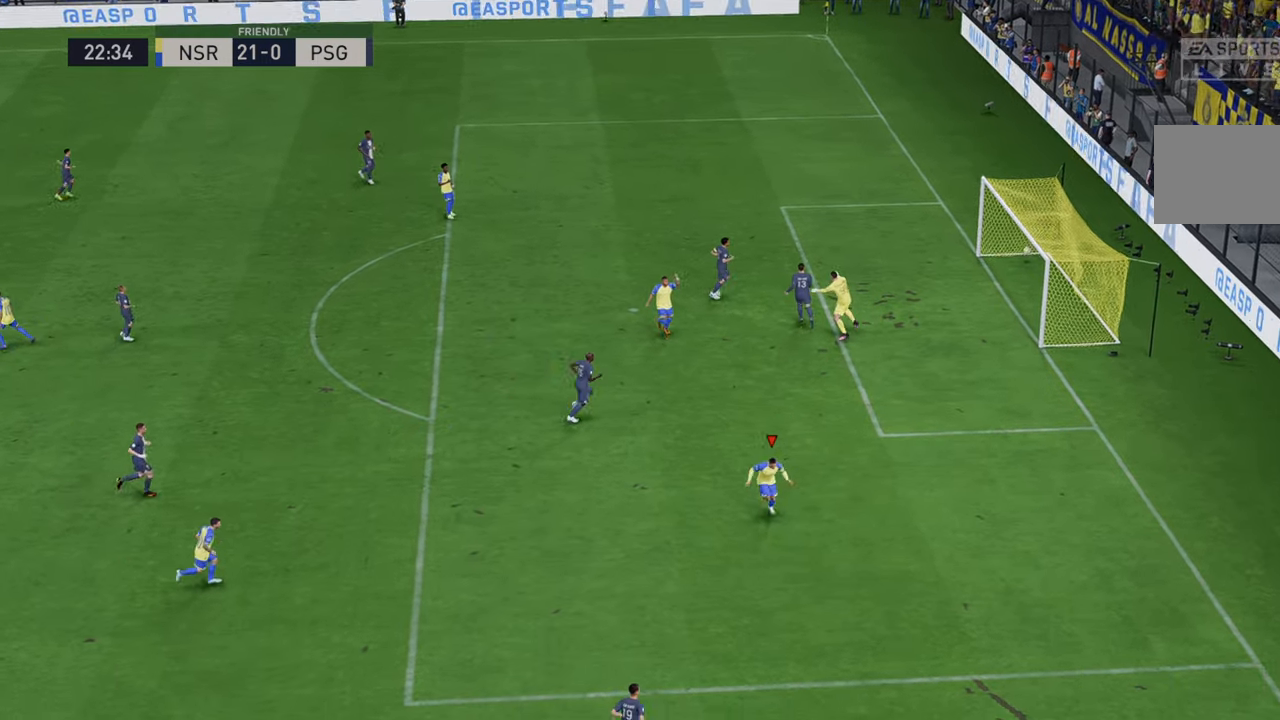
{"buttons": ["B"], "left_stick": "center", "right_stick": "center", "events": [[433, "B", "down"]]}